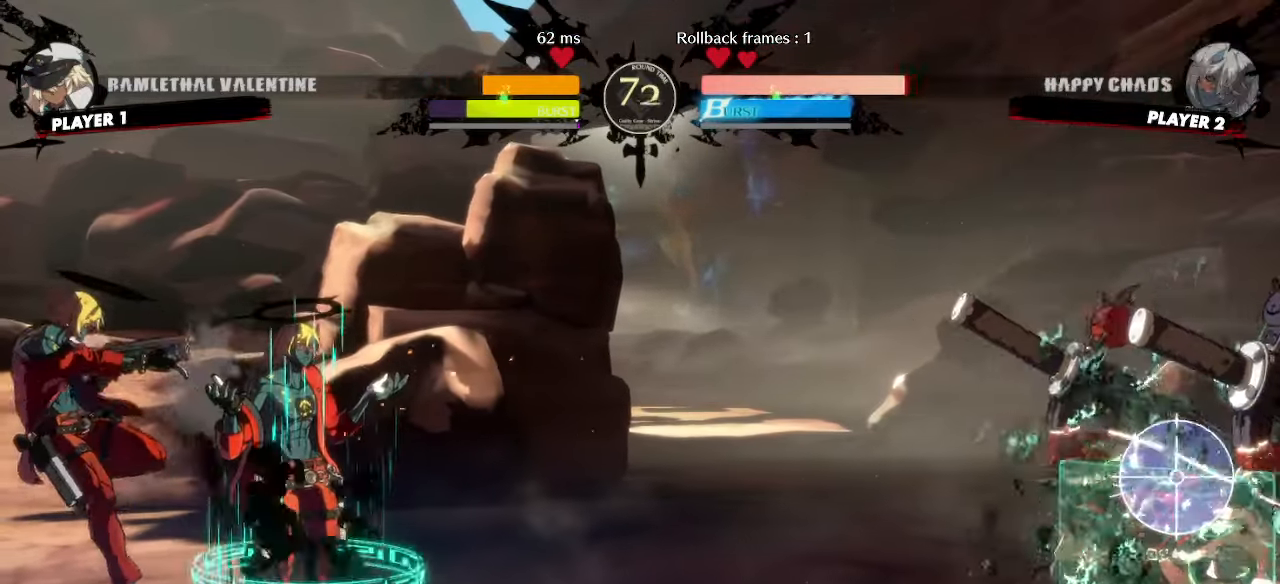
Gameplay with a controller (arcade stick); each line is a JSON object with the inputs held at the frame after it. "events" lists button and stick changes between this image and that frame as [ms after this image, input, new state], when the widget could be followed in between. Not read: L3 R3 S other_buttons.
{"buttons": [], "events": [[150, "HS", "down"], [317, "DPAD_DOWN", "down"], [333, "HS", "up"], [350, "DPAD_LEFT", "down"], [400, "DPAD_DOWN", "up"], [433, "DPAD_LEFT", "up"]]}
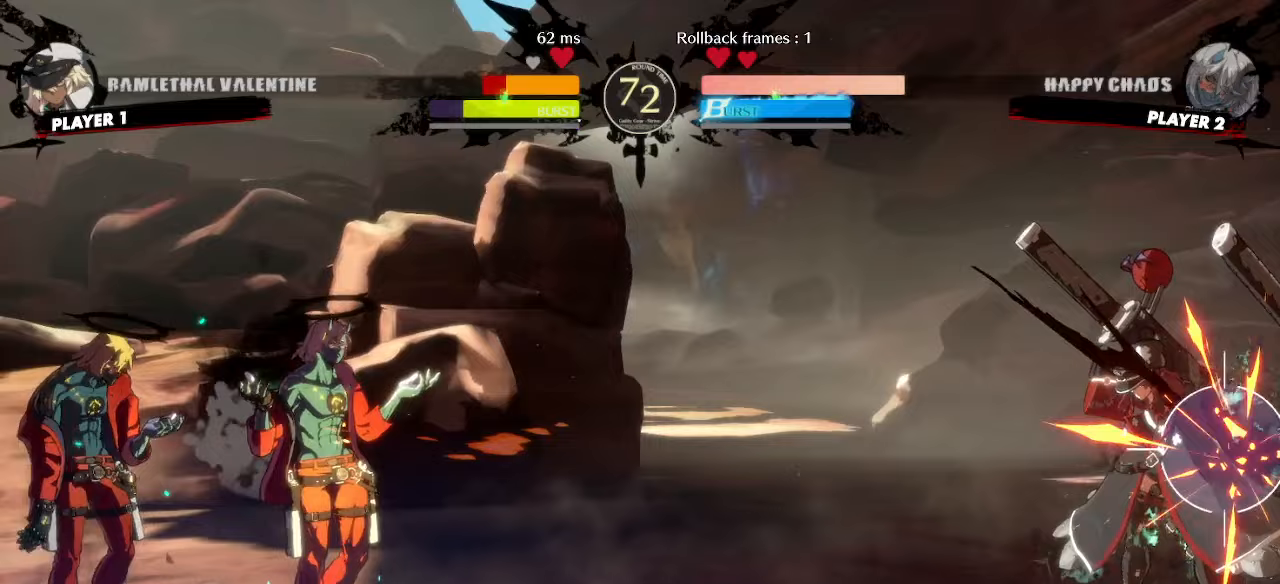
{"buttons": [], "events": []}
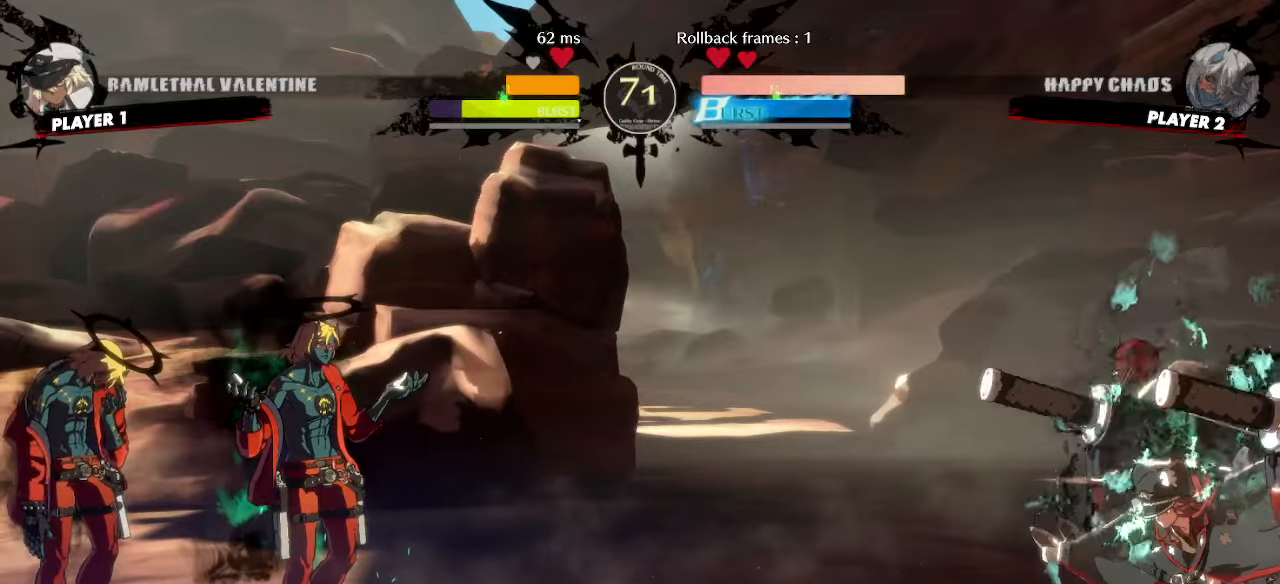
{"buttons": ["DPAD_LEFT"], "events": [[33, "DPAD_DOWN", "down"], [117, "DPAD_LEFT", "down"], [183, "DPAD_DOWN", "up"], [300, "HS", "down"], [400, "HS", "up"]]}
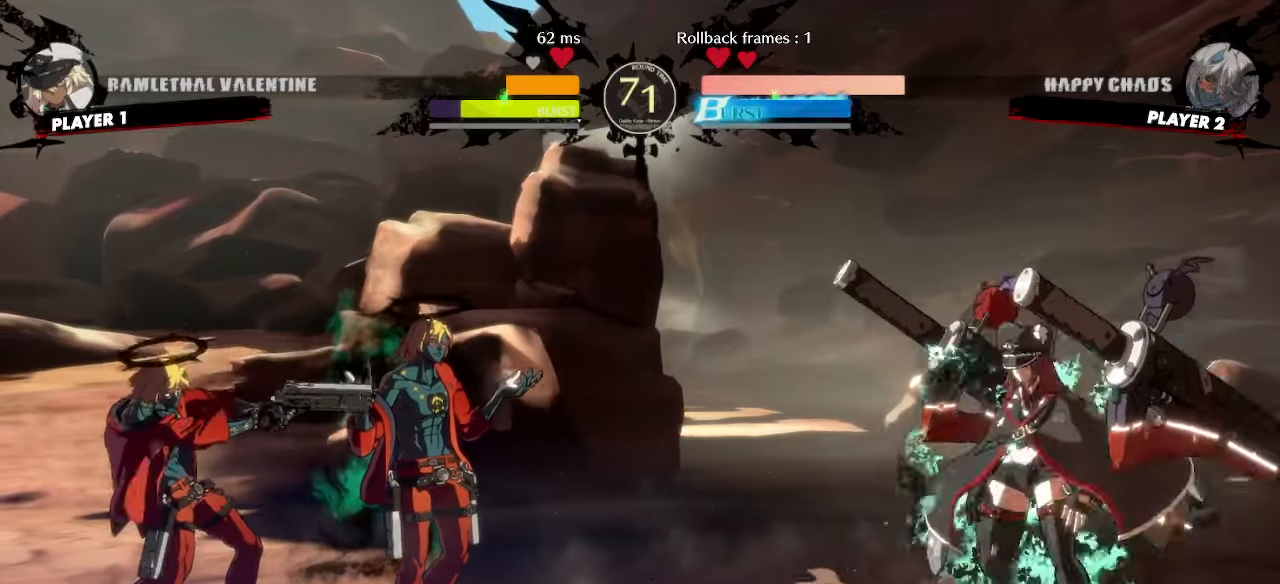
{"buttons": [], "events": [[83, "HS", "down"], [217, "DPAD_DOWN", "down"], [233, "DPAD_LEFT", "up"], [283, "DPAD_DOWN", "up"], [283, "DPAD_LEFT", "down"], [367, "DPAD_DOWN", "down"], [367, "HS", "up"], [383, "DPAD_LEFT", "up"], [433, "DPAD_DOWN", "up"], [433, "DPAD_LEFT", "down"], [450, "DPAD_LEFT", "up"]]}
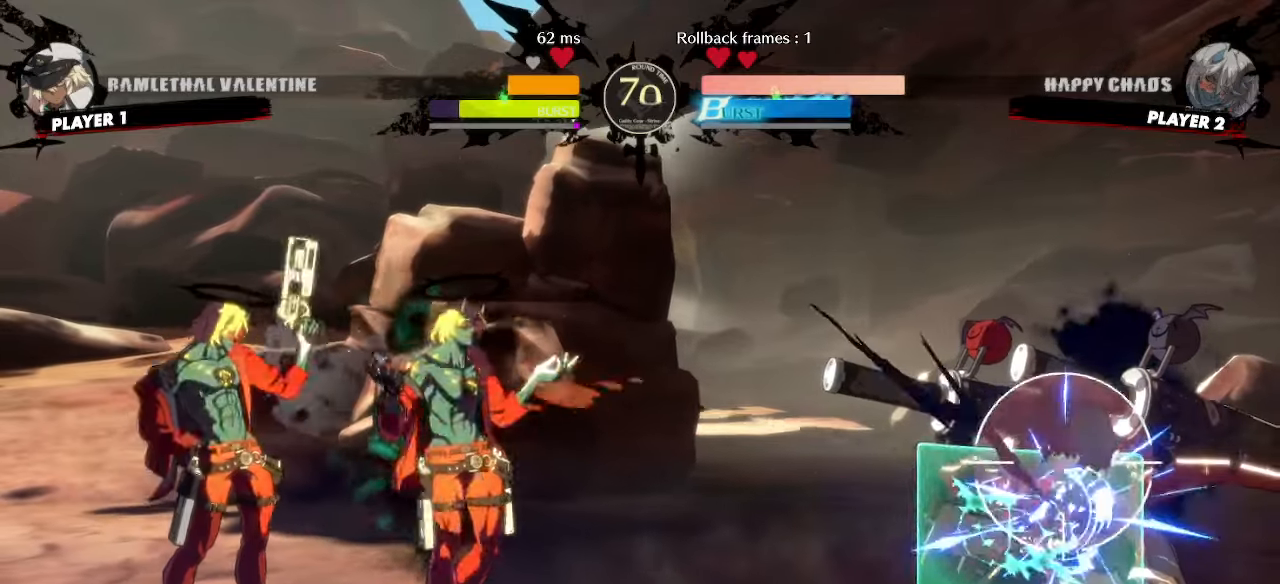
{"buttons": [], "events": []}
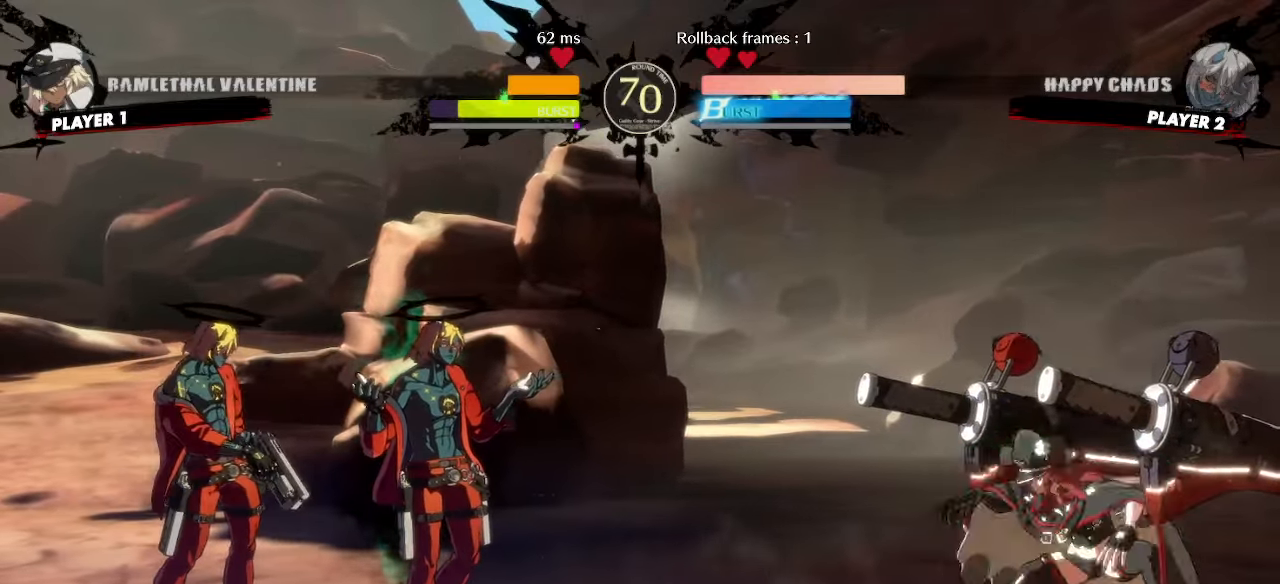
{"buttons": ["DPAD_LEFT", "HS"]}
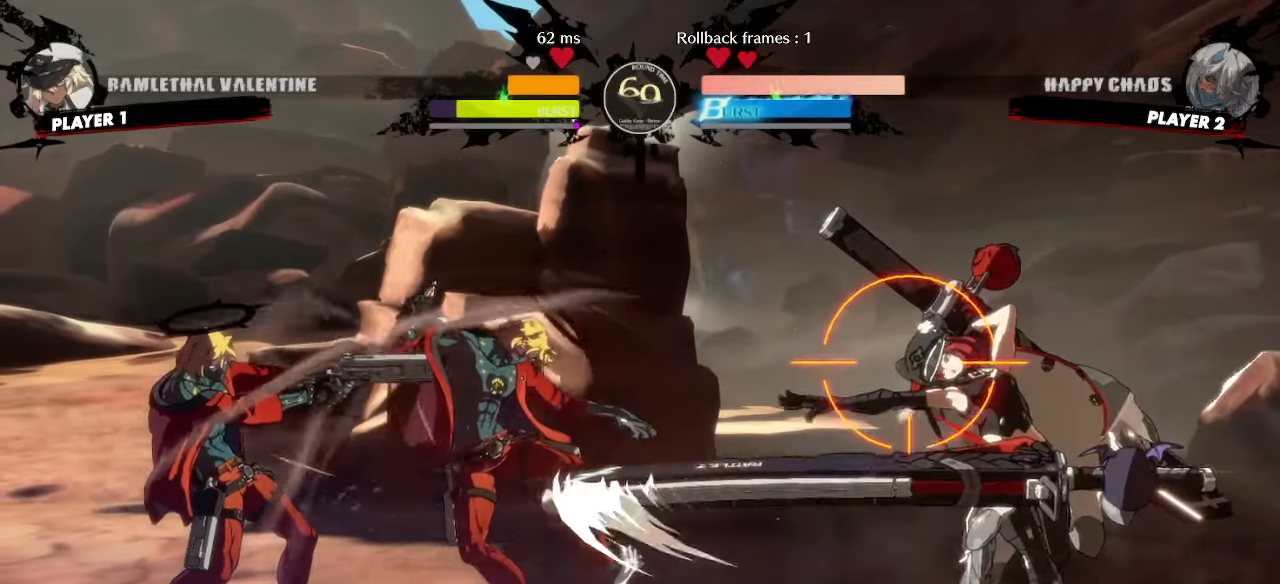
{"buttons": [], "events": [[33, "DPAD_DOWN", "down"], [33, "DPAD_LEFT", "up"], [100, "DPAD_DOWN", "up"], [100, "DPAD_LEFT", "down"], [200, "DPAD_DOWN", "down"], [200, "DPAD_LEFT", "up"], [200, "HS", "up"], [233, "DPAD_DOWN", "up"]]}
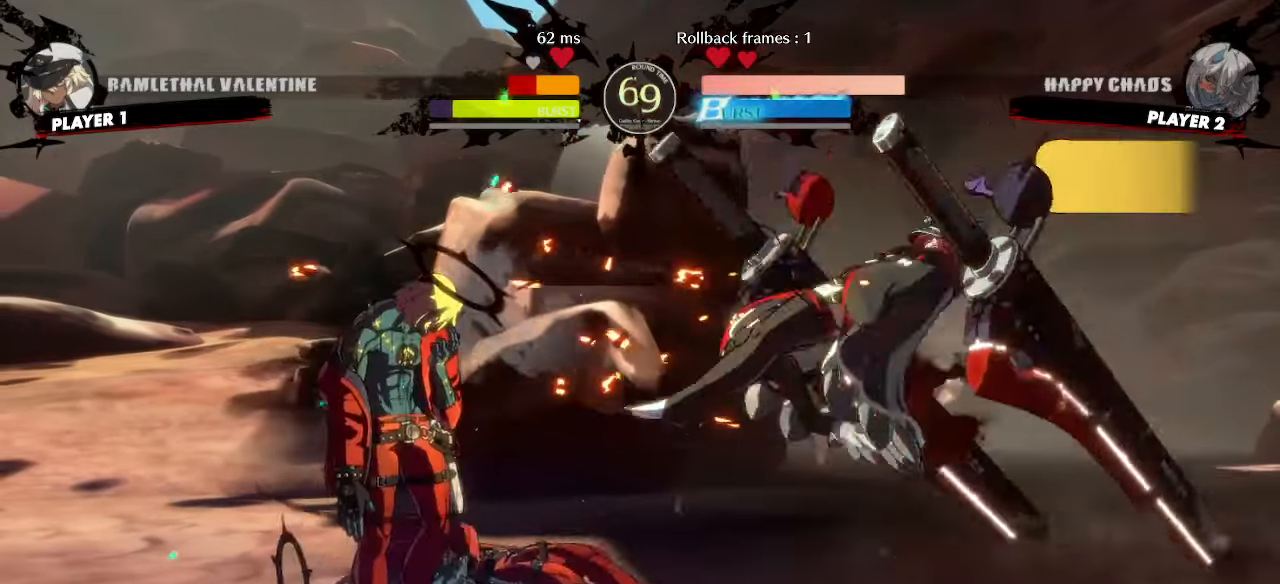
{"buttons": []}
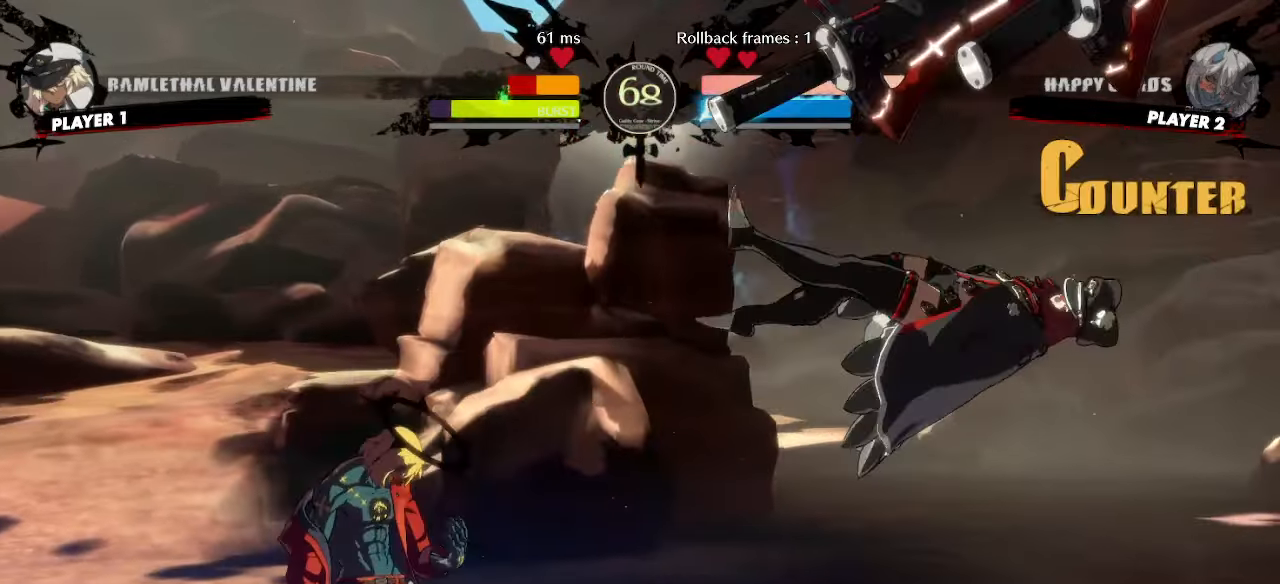
{"buttons": ["DPAD_LEFT"], "events": [[283, "DPAD_LEFT", "down"]]}
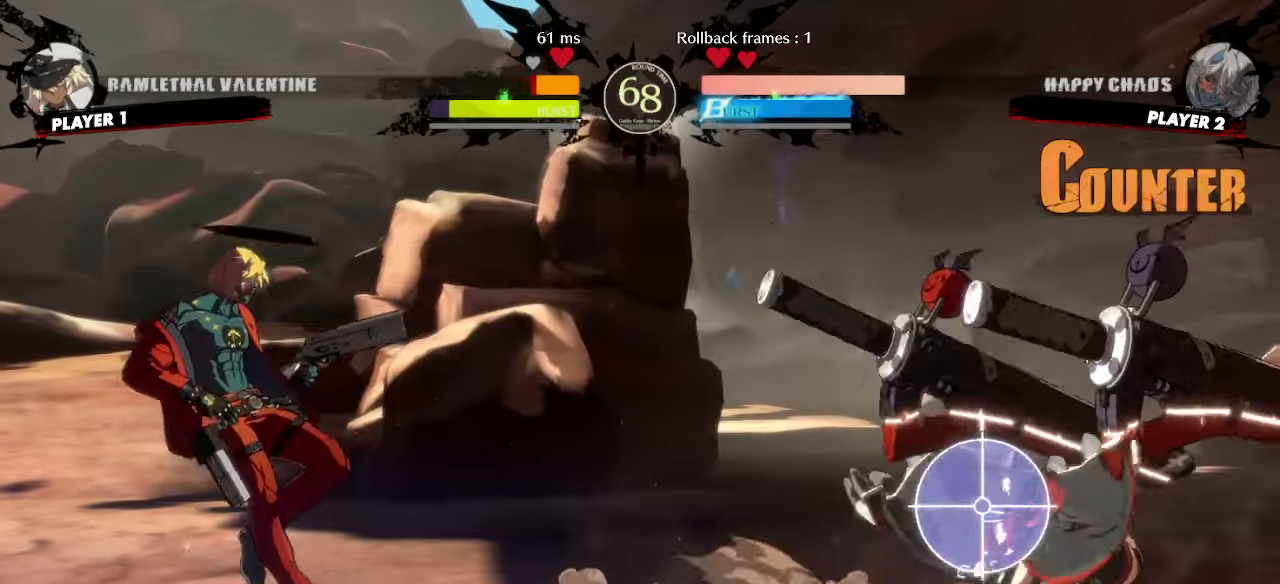
{"buttons": ["DPAD_DOWN", "DPAD_RIGHT"], "events": [[33, "DPAD_LEFT", "up"], [267, "HS", "down"], [350, "DPAD_DOWN", "down"], [383, "HS", "up"], [450, "DPAD_RIGHT", "down"]]}
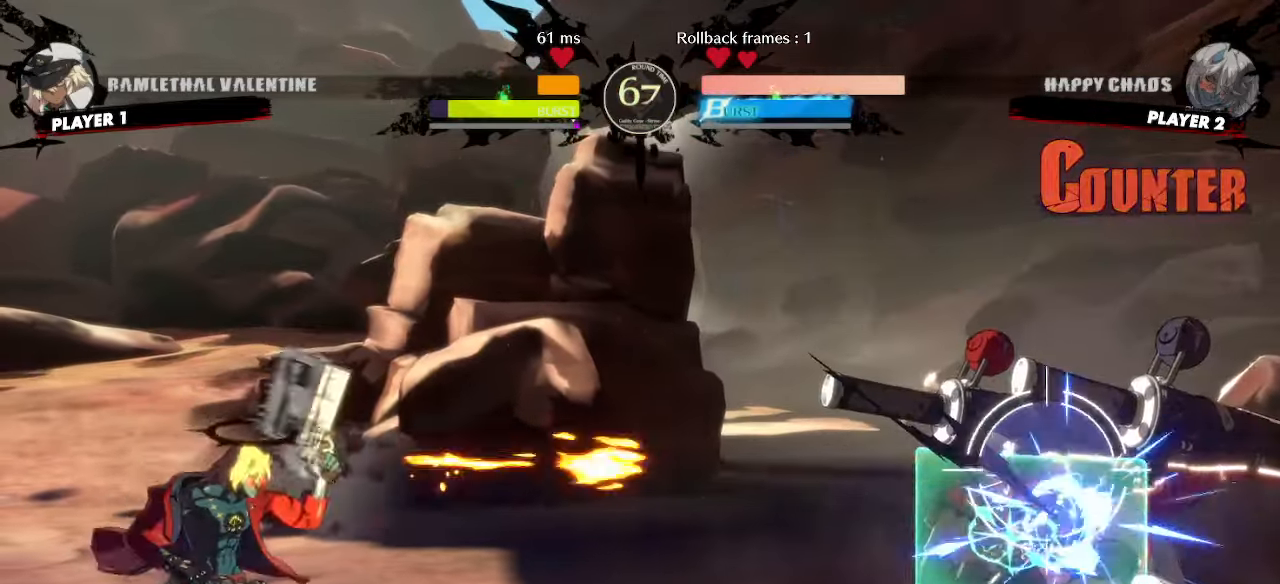
{"buttons": ["DPAD_DOWN"], "events": [[33, "DPAD_RIGHT", "up"], [167, "DPAD_LEFT", "down"], [233, "DPAD_DOWN", "up"], [400, "DPAD_DOWN", "down"], [400, "DPAD_LEFT", "up"]]}
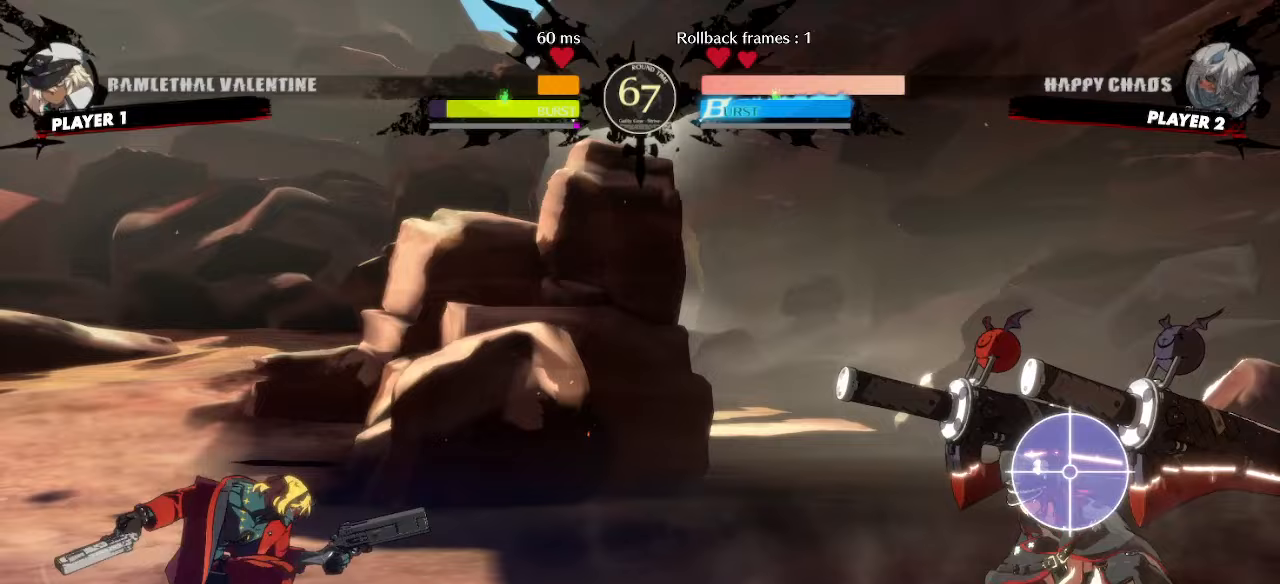
{"buttons": ["DPAD_DOWN", "DPAD_LEFT", "HS"], "events": [[17, "DPAD_LEFT", "down"], [67, "DPAD_DOWN", "up"], [150, "DPAD_DOWN", "down"], [200, "HS", "down"], [217, "DPAD_DOWN", "up"], [333, "DPAD_DOWN", "down"]]}
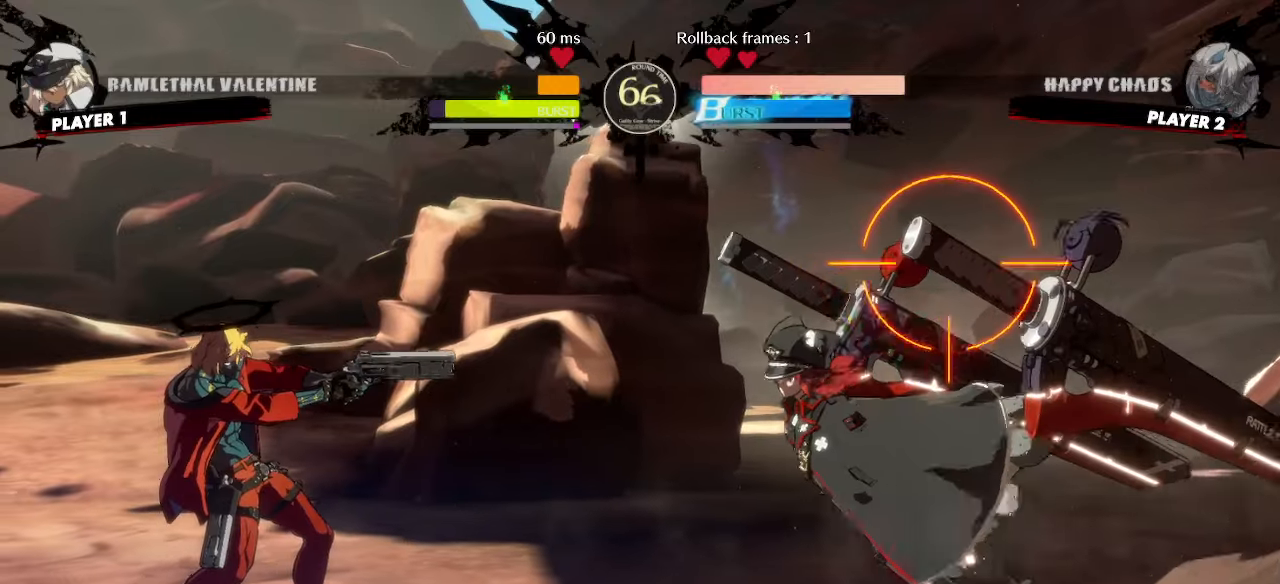
{"buttons": [], "events": [[50, "DPAD_LEFT", "up"], [67, "DPAD_RIGHT", "down"], [67, "HS", "up"], [100, "DPAD_DOWN", "up"], [183, "DPAD_RIGHT", "up"]]}
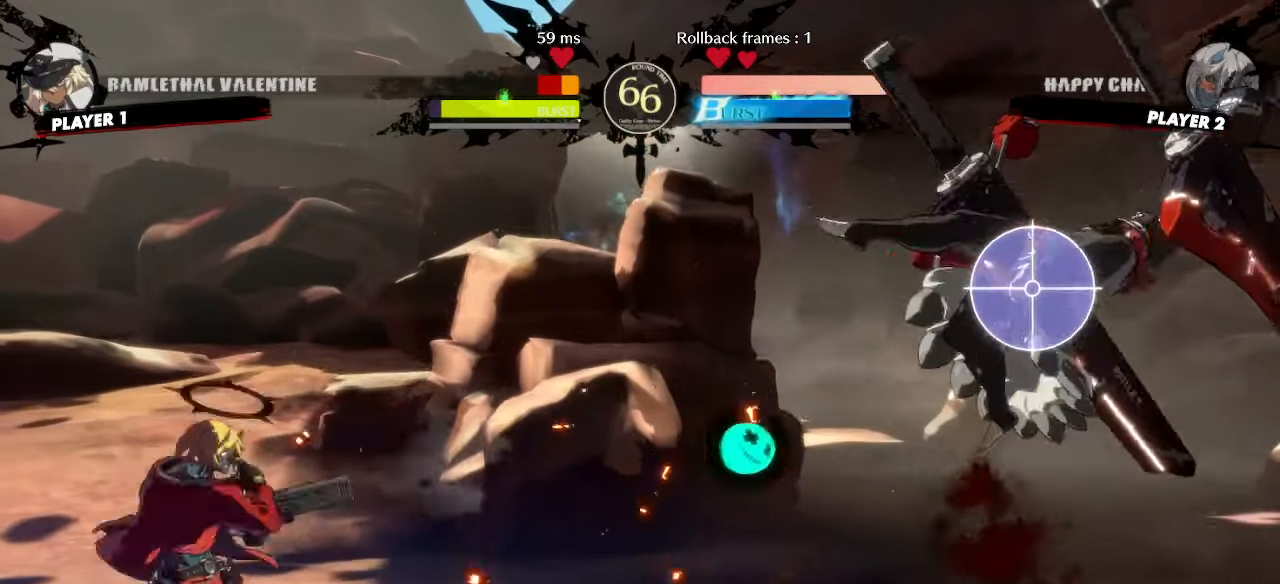
{"buttons": [], "events": [[33, "DPAD_DOWN", "down"], [83, "DPAD_LEFT", "down"], [150, "DPAD_DOWN", "up"], [183, "DPAD_LEFT", "up"], [200, "HS", "down"], [317, "HS", "up"], [367, "DPAD_DOWN", "down"], [400, "DPAD_LEFT", "down"], [433, "DPAD_DOWN", "up"], [500, "DPAD_LEFT", "up"]]}
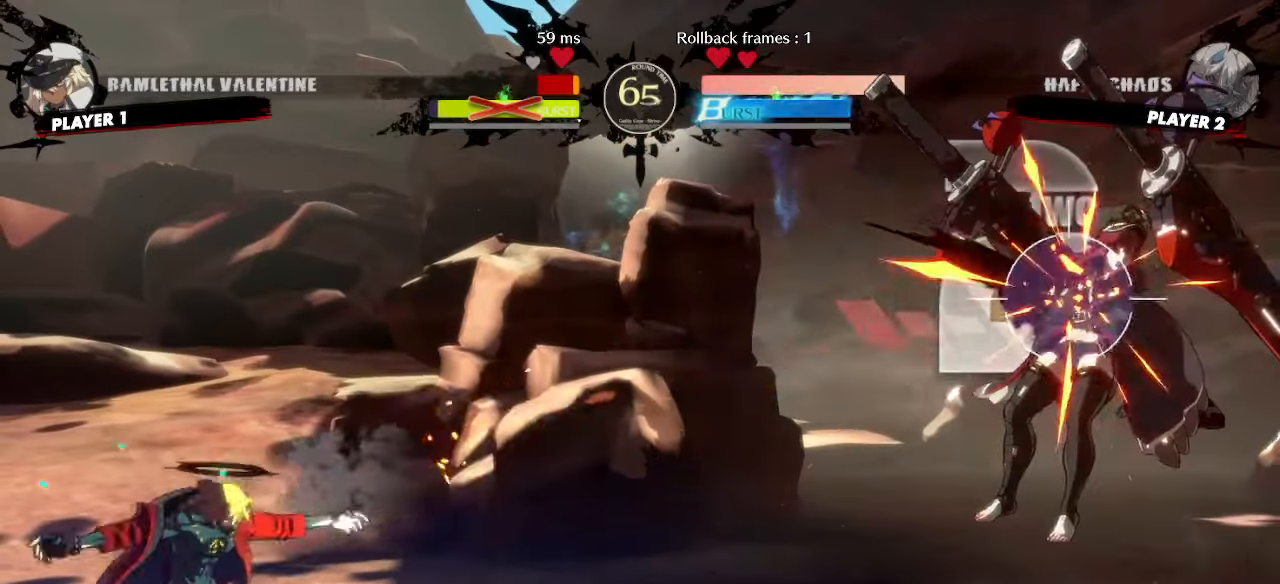
{"buttons": [], "events": []}
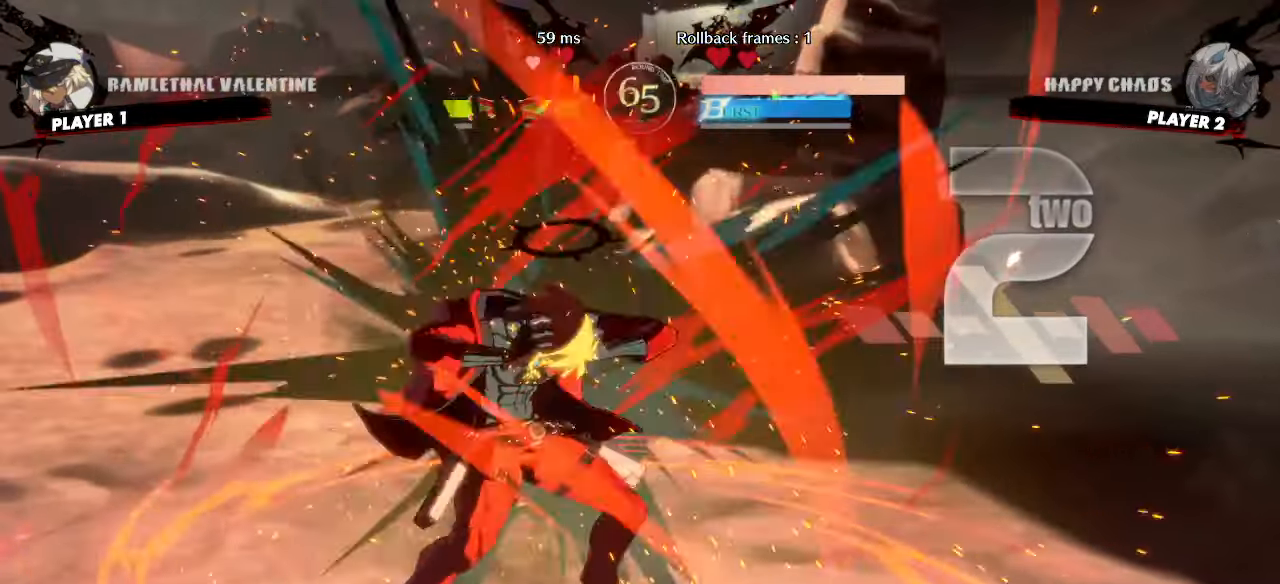
{"buttons": [], "events": [[350, "DPAD_DOWN", "down"], [417, "DPAD_LEFT", "down"], [450, "DPAD_DOWN", "up"], [500, "DPAD_LEFT", "up"]]}
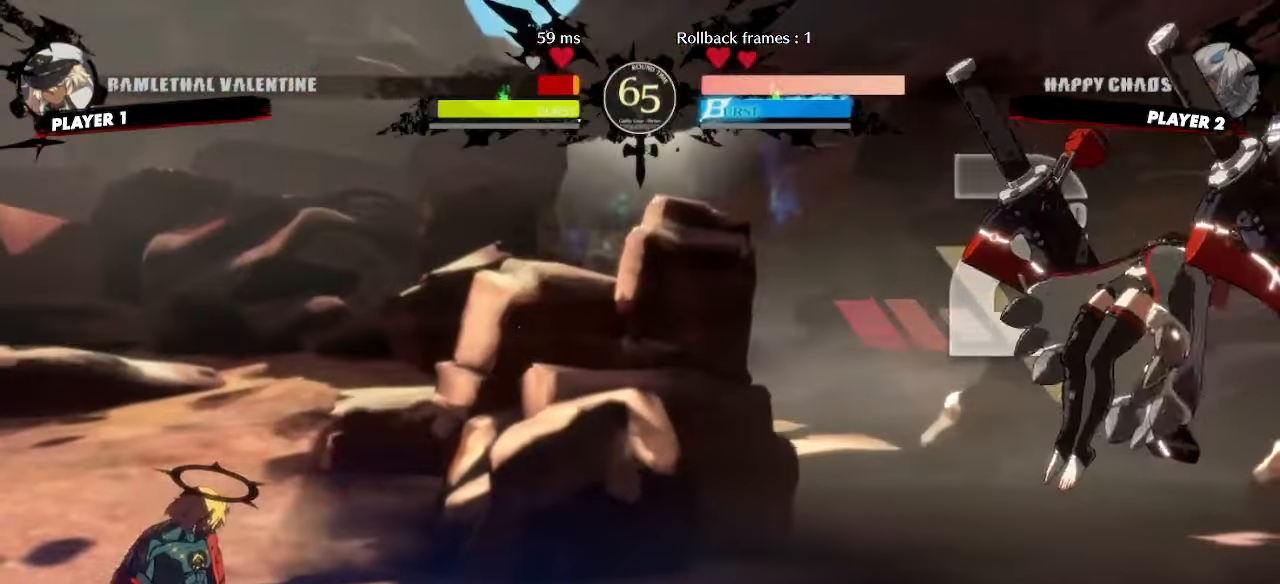
{"buttons": [], "events": [[267, "DPAD_DOWN", "down"], [300, "DPAD_DOWN", "up"], [367, "DPAD_DOWN", "down"], [433, "DPAD_DOWN", "up"]]}
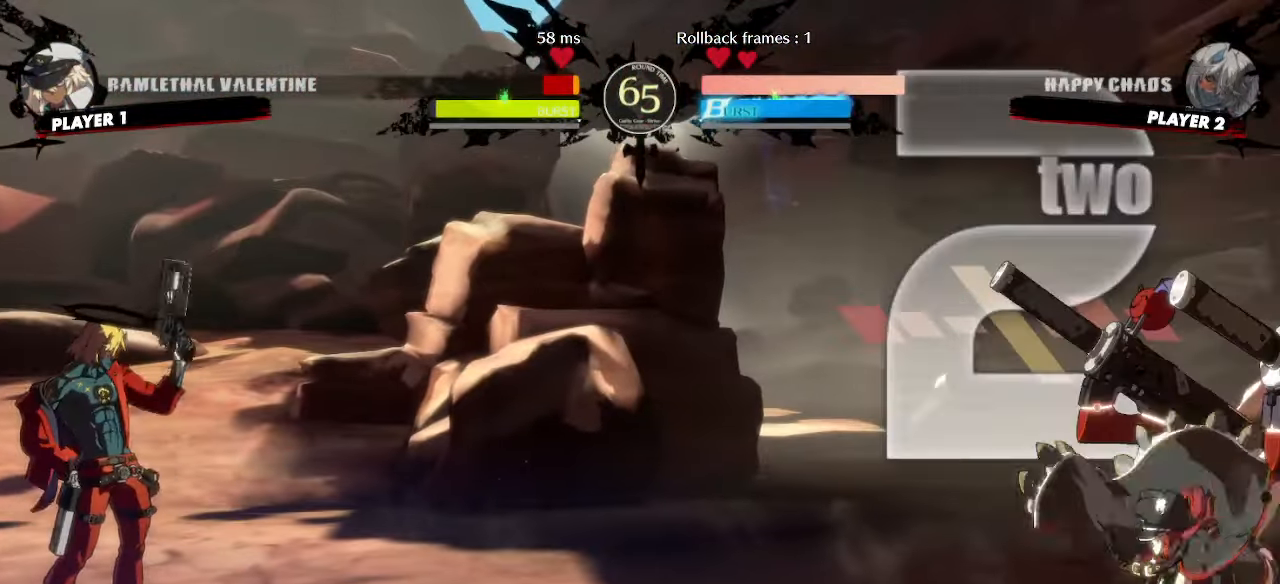
{"buttons": ["DPAD_DOWN", "HS"], "events": [[150, "DPAD_DOWN", "down"], [200, "DPAD_LEFT", "down"], [250, "DPAD_DOWN", "up"], [333, "DPAD_DOWN", "down"], [333, "DPAD_LEFT", "up"], [450, "HS", "down"]]}
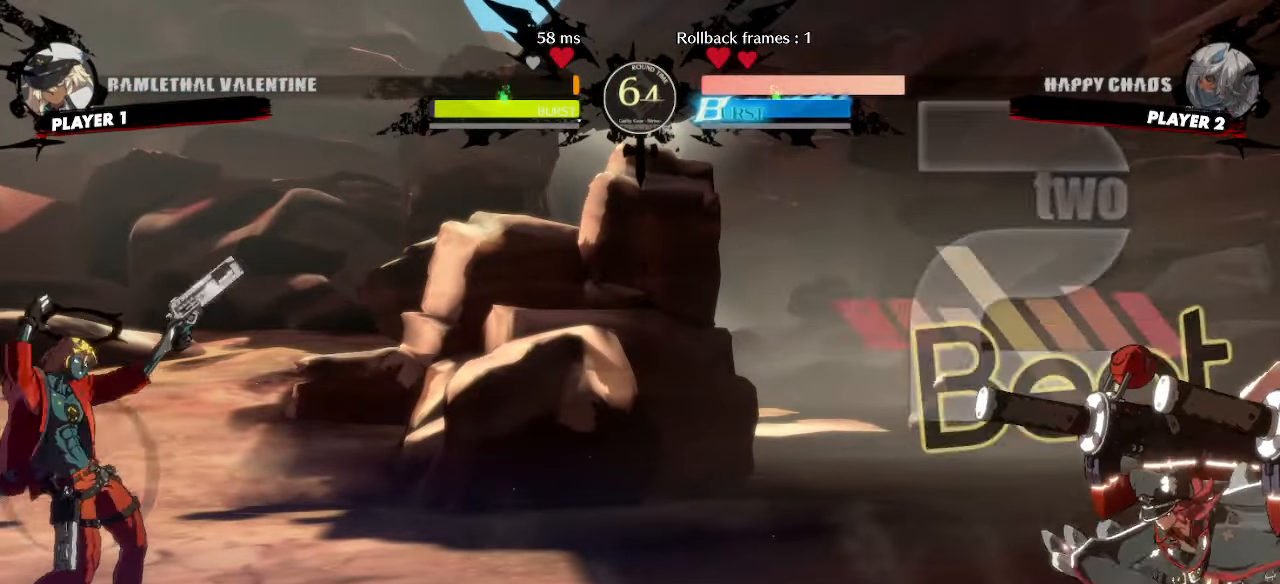
{"buttons": ["DPAD_RIGHT"], "events": [[467, "DPAD_RIGHT", "down"], [467, "HS", "up"], [500, "DPAD_DOWN", "up"]]}
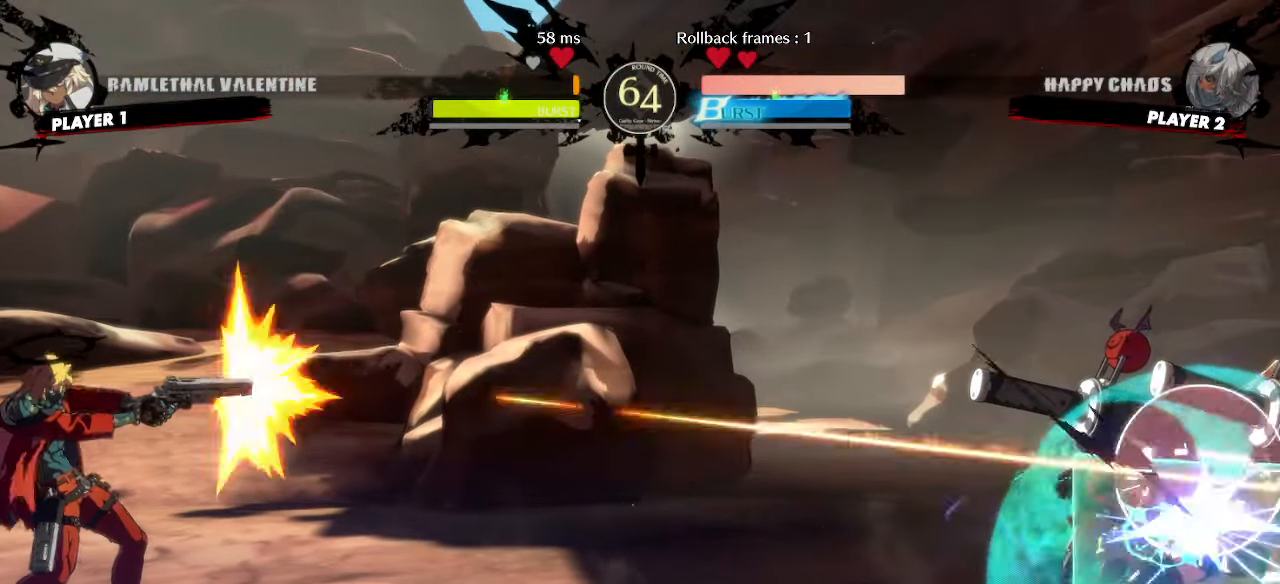
{"buttons": [], "events": [[67, "DPAD_RIGHT", "up"], [217, "HS", "down"], [383, "DPAD_DOWN", "down"], [483, "DPAD_DOWN", "up"], [483, "HS", "up"]]}
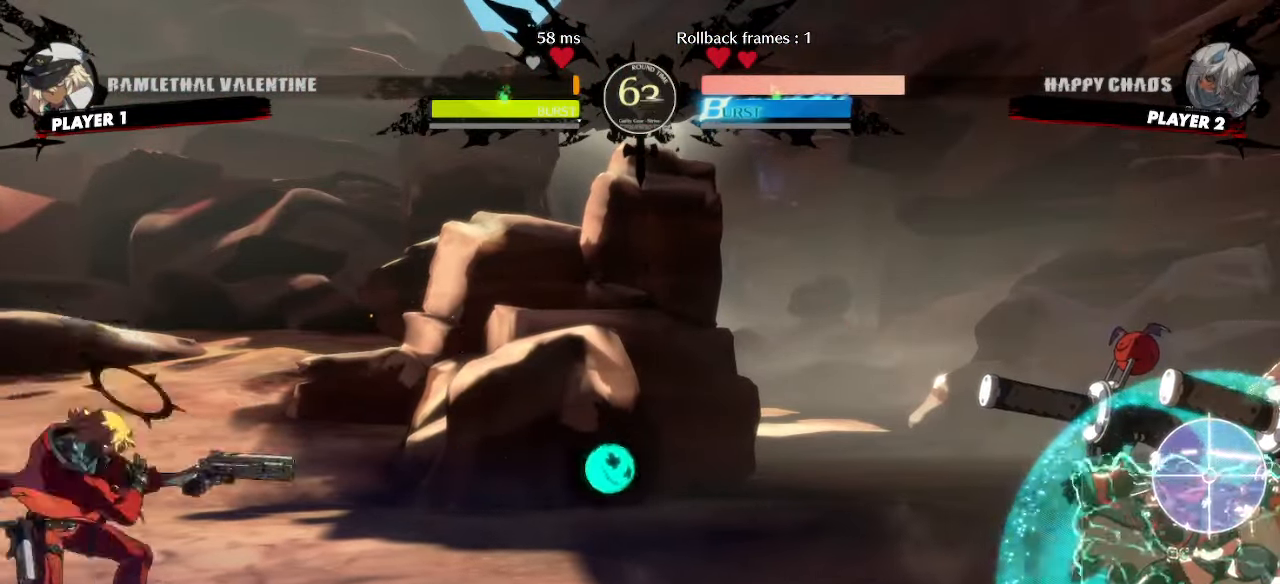
{"buttons": ["DPAD_DOWN"], "events": [[33, "DPAD_DOWN", "down"], [150, "DPAD_DOWN", "up"], [250, "DPAD_DOWN", "down"], [317, "DPAD_LEFT", "down"], [367, "DPAD_DOWN", "up"], [450, "DPAD_DOWN", "down"], [467, "DPAD_LEFT", "up"]]}
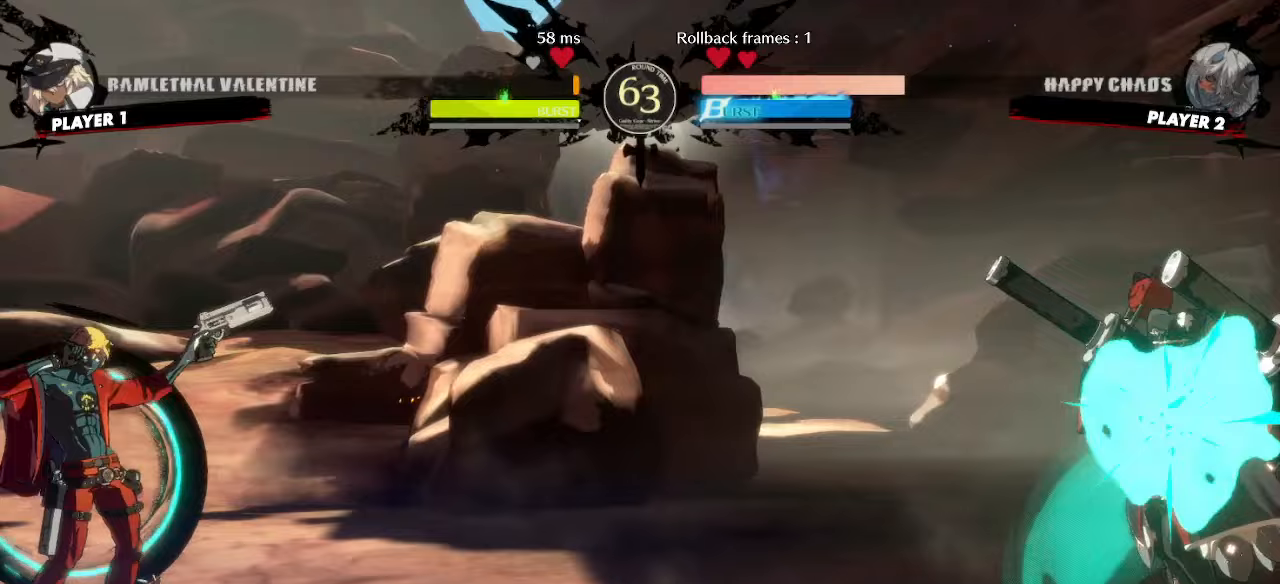
{"buttons": [], "events": [[250, "DPAD_DOWN", "up"], [300, "DPAD_DOWN", "down"], [383, "DPAD_DOWN", "up"]]}
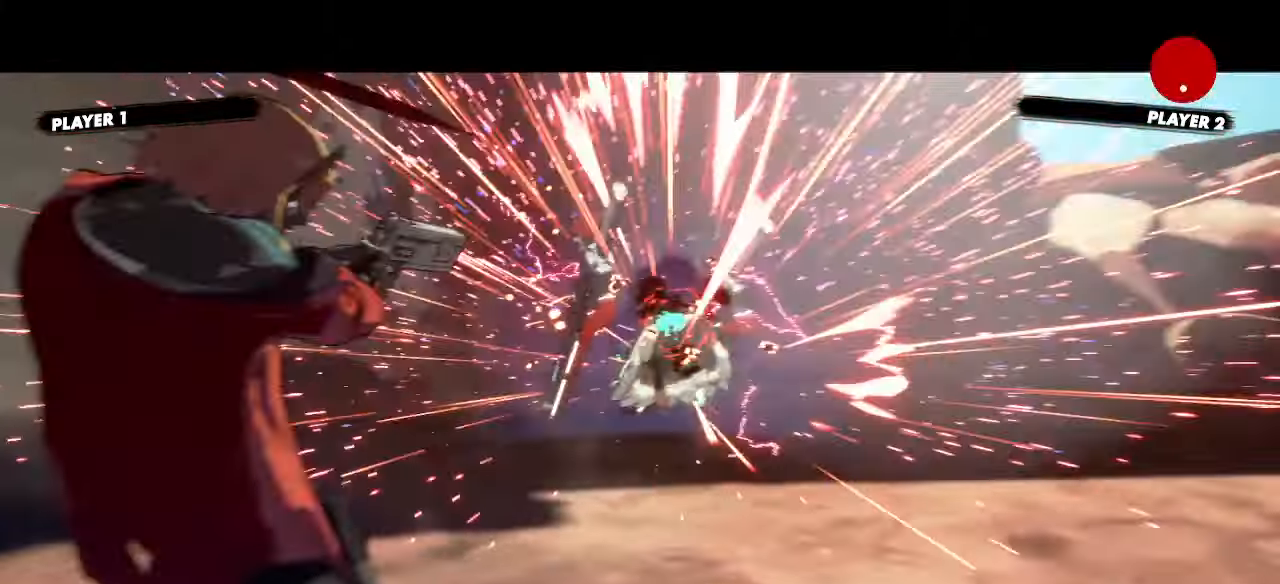
{"buttons": [], "events": []}
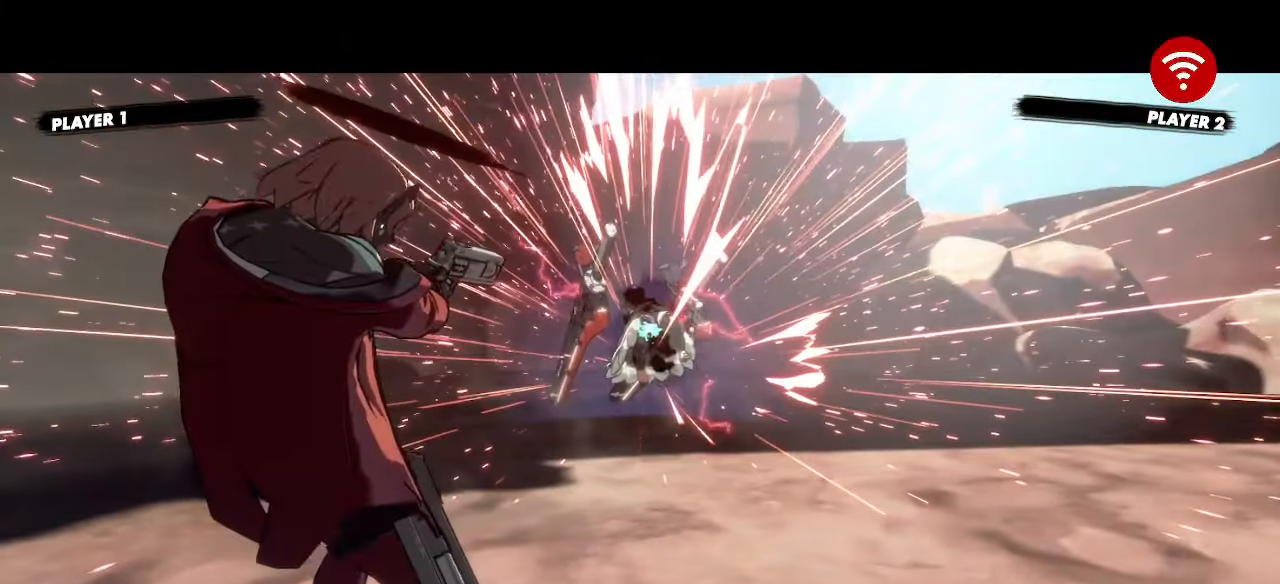
{"buttons": [], "events": []}
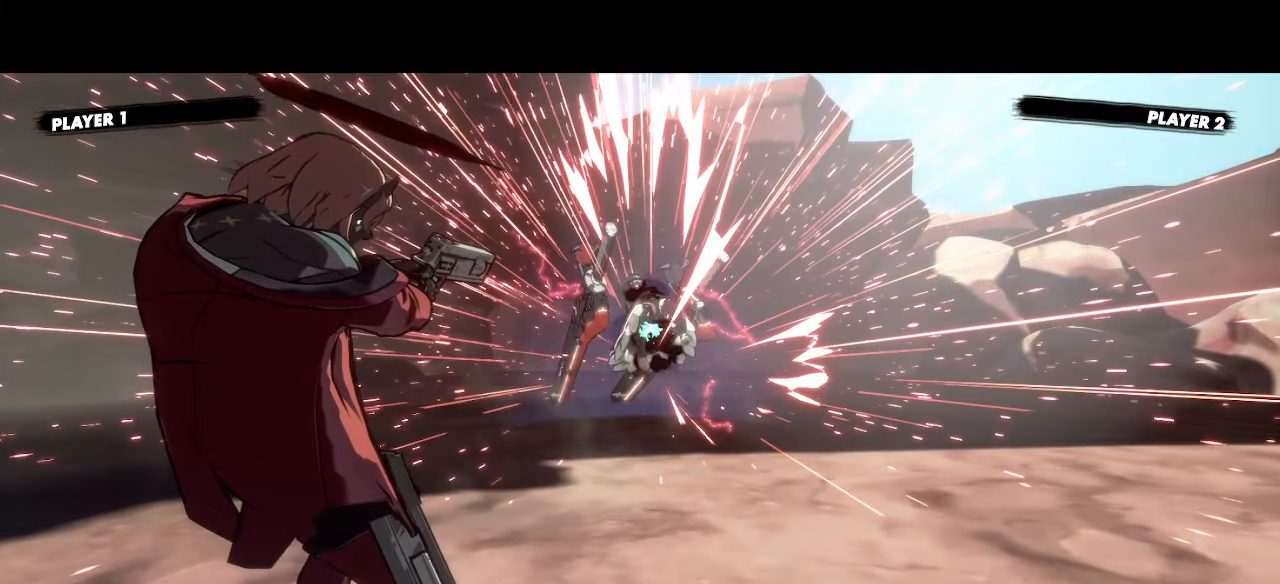
{"buttons": [], "events": []}
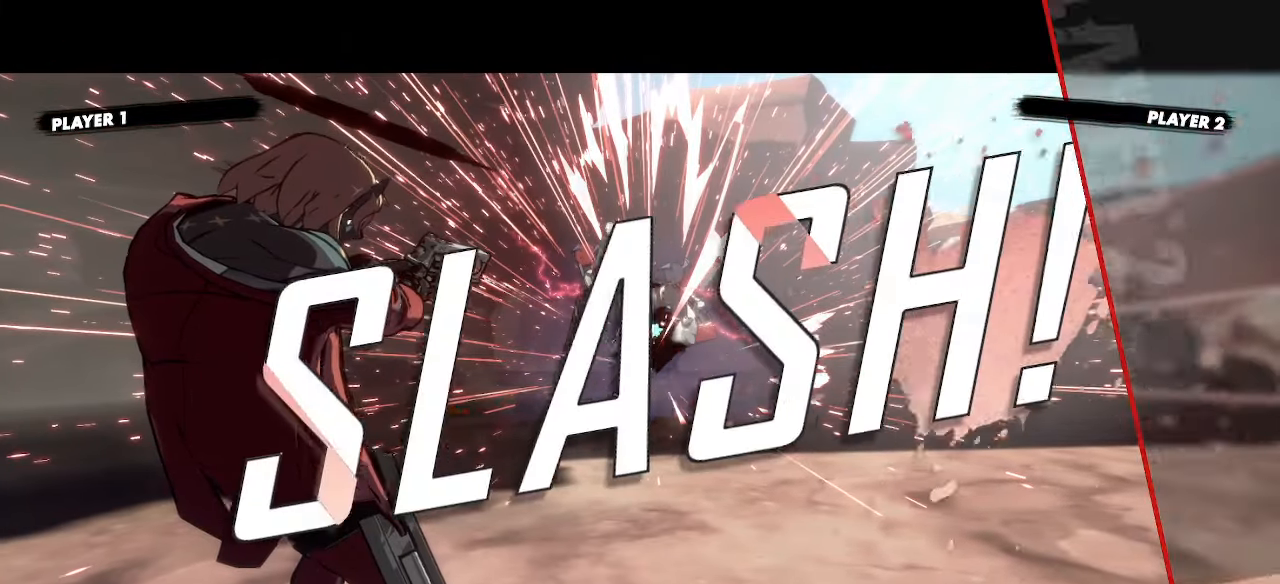
{"buttons": [], "events": []}